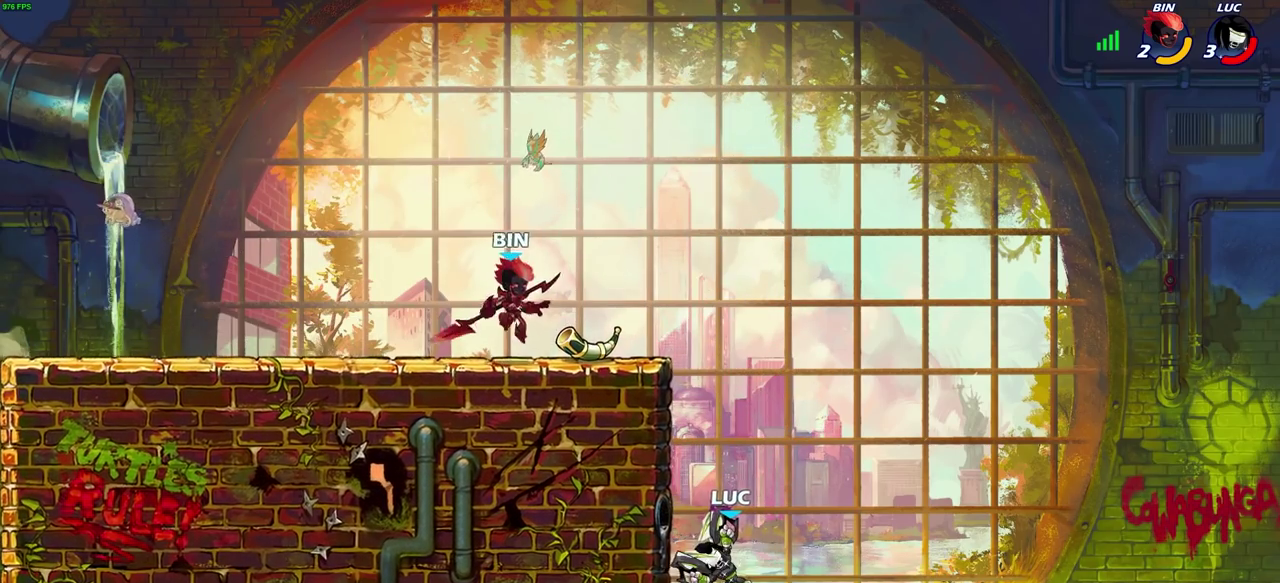
Gameplay with a controller (PlayStation layout); each line is a JSON object with the inputs held at the frame after it (dt_ms = milliseconds from this image to that frame). "events" lists button and stick changes between this image and that frame as [ms after this image, input, new state], when the widget could be followed in between.
{"dt_ms": 700, "buttons": [], "left_stick": "right", "right_stick": "center", "events": [[533, "CIRCLE", "up"], [550, "R2", "up"], [667, "left_stick", "right"]]}
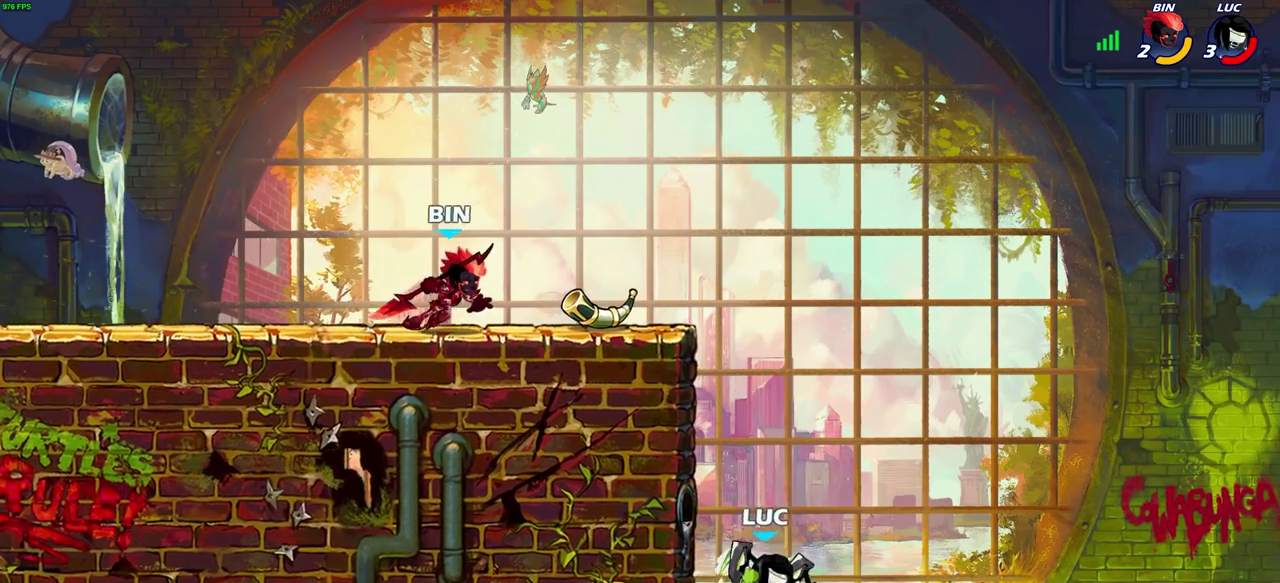
{"dt_ms": 400, "buttons": ["SQUARE"], "left_stick": "center", "right_stick": "center", "events": [[83, "CROSS", "down"], [150, "left_stick", "up-right"], [217, "CROSS", "up"], [250, "left_stick", "up-left"], [383, "SQUARE", "down"], [383, "left_stick", "center"]]}
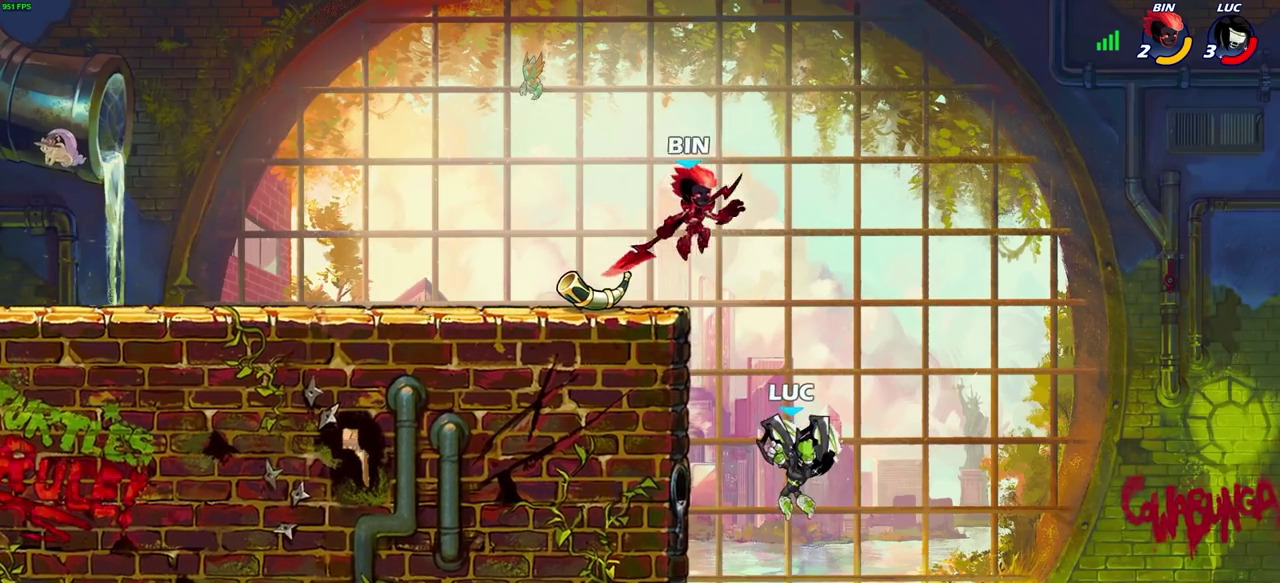
{"dt_ms": 400, "buttons": [], "left_stick": "center", "right_stick": "center", "events": [[17, "right_stick", "down-left"], [50, "SQUARE", "up"], [67, "right_stick", "center"]]}
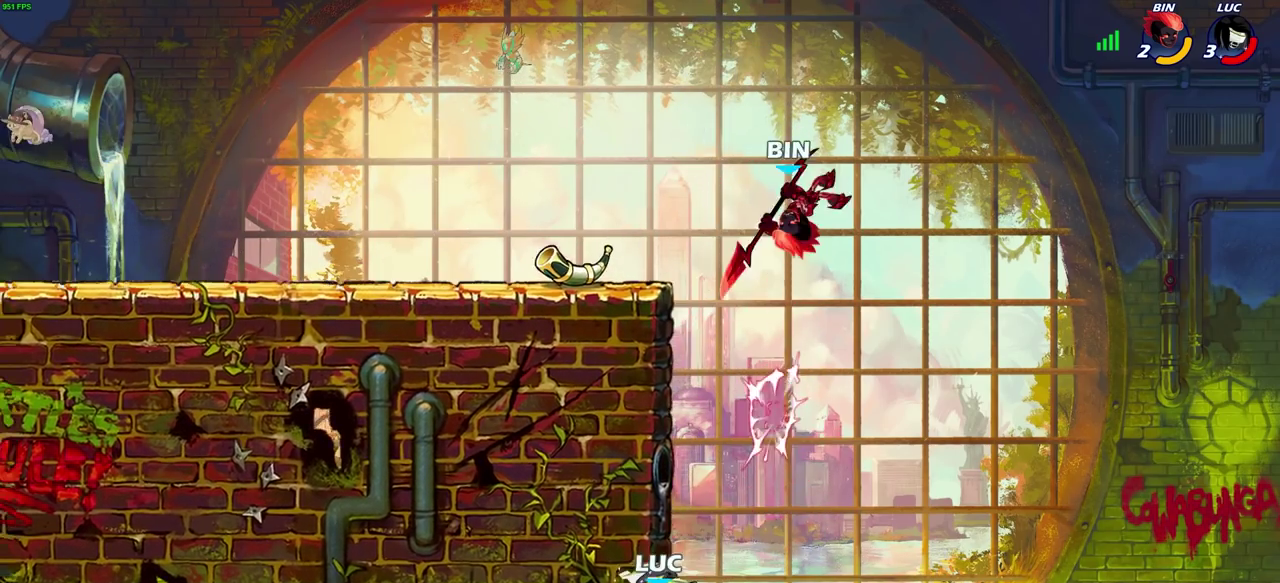
{"dt_ms": 800, "buttons": ["CIRCLE"], "left_stick": "up", "right_stick": "center", "events": [[83, "left_stick", "up-left"], [200, "left_stick", "right"], [317, "CROSS", "down"], [433, "CROSS", "up"], [517, "CROSS", "down"], [667, "CROSS", "up"], [683, "left_stick", "up-right"], [717, "CIRCLE", "down"], [733, "left_stick", "up"]]}
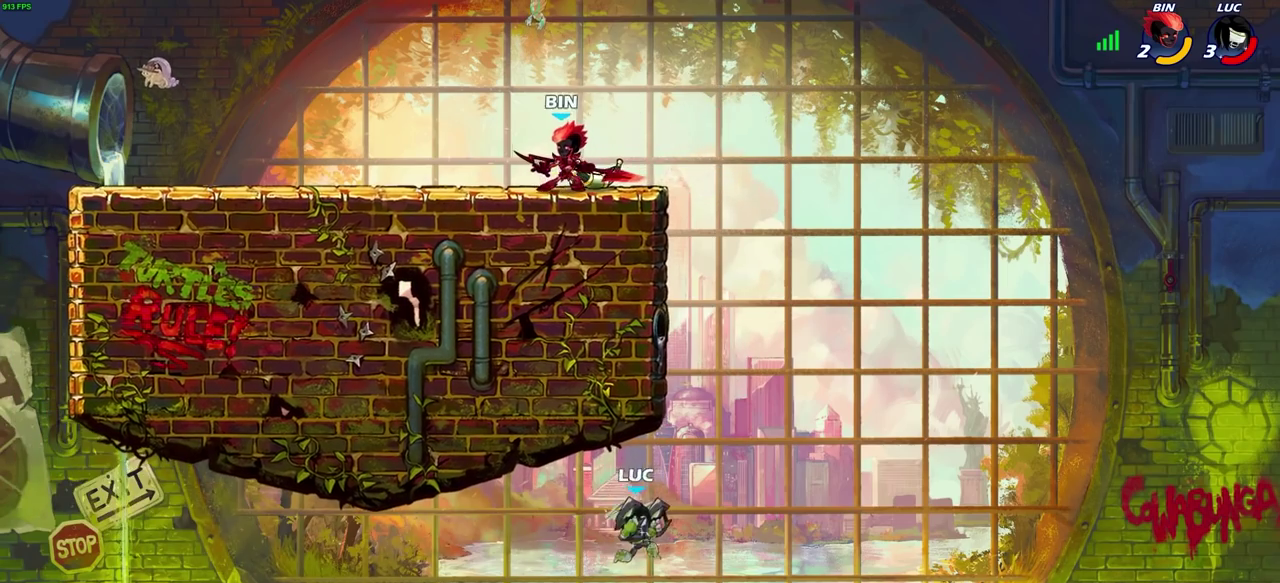
{"dt_ms": 300, "buttons": [], "left_stick": "right", "right_stick": "center", "events": [[17, "left_stick", "center"], [67, "CIRCLE", "up"], [267, "left_stick", "right"]]}
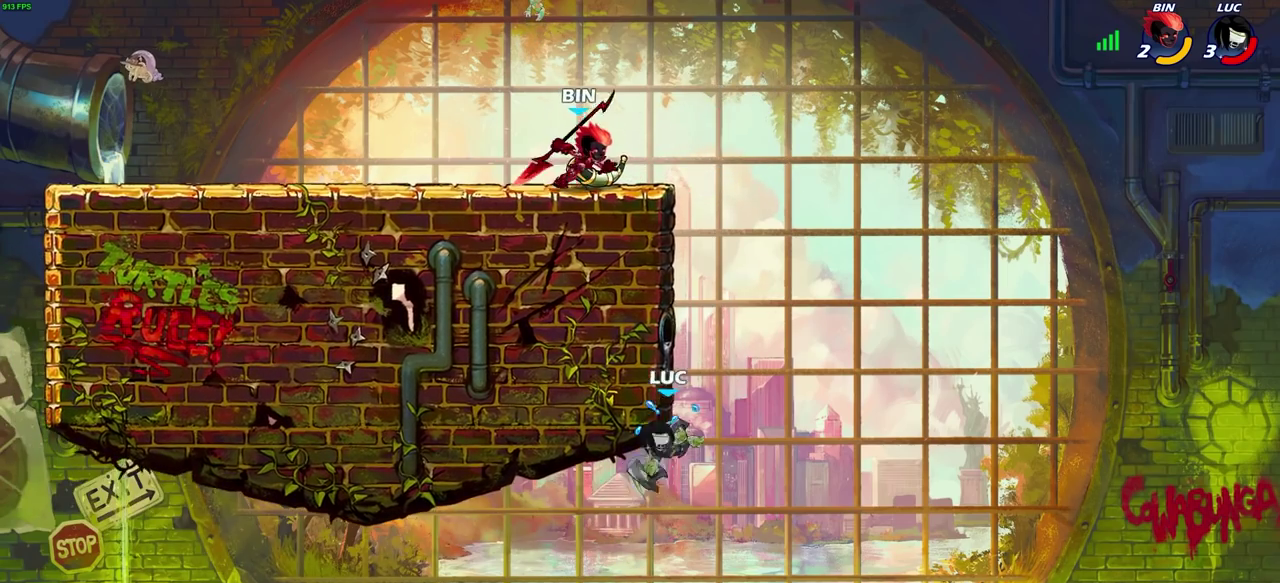
{"dt_ms": 500, "buttons": [], "left_stick": "up-left", "right_stick": "center", "events": [[167, "left_stick", "up"], [283, "left_stick", "up-left"]]}
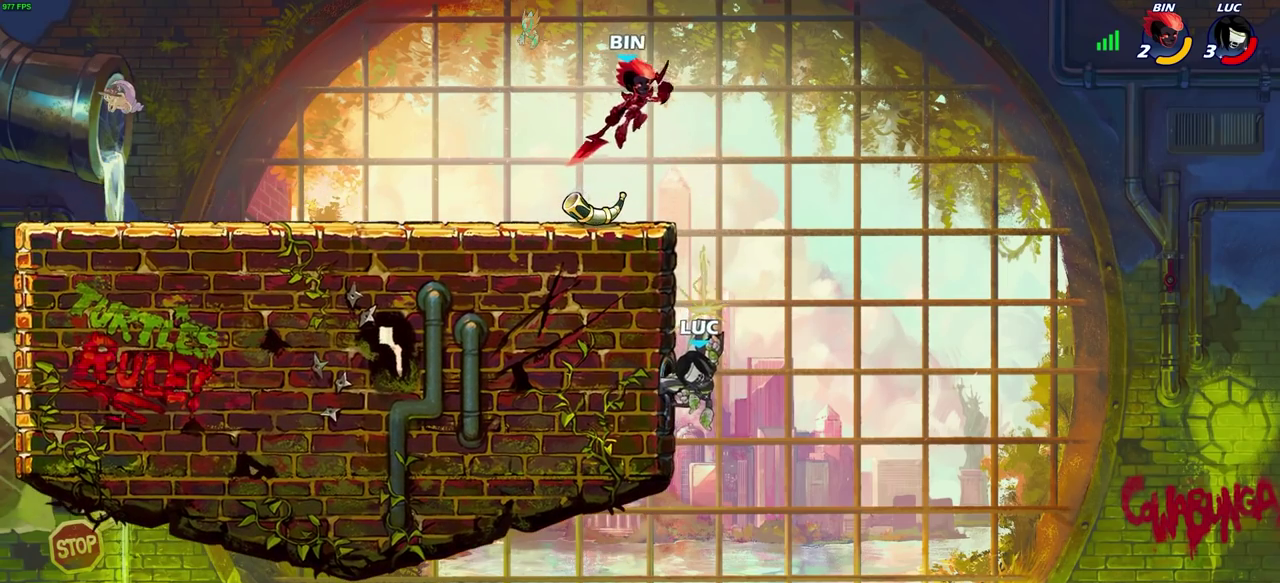
{"dt_ms": 700, "buttons": [], "left_stick": "up-left", "right_stick": "center", "events": [[283, "left_stick", "up-right"], [350, "R2", "down"], [350, "left_stick", "right"], [583, "left_stick", "up-right"], [650, "R2", "up"], [667, "left_stick", "up-left"]]}
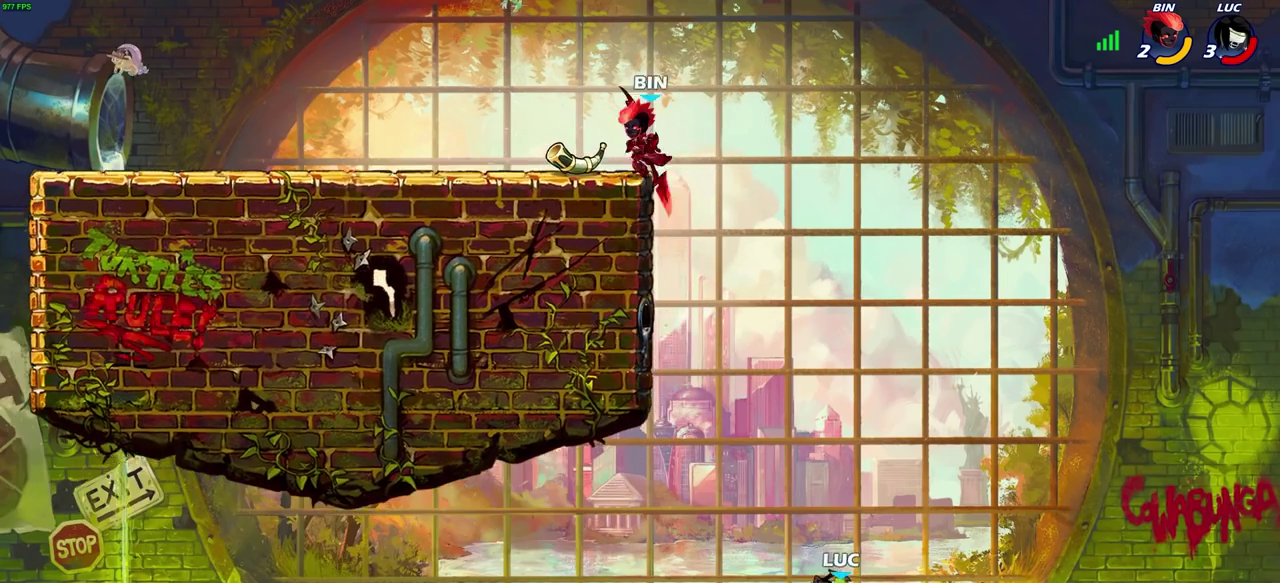
{"dt_ms": 300, "buttons": ["CROSS"], "left_stick": "center", "right_stick": "center", "events": [[33, "left_stick", "center"], [283, "CROSS", "down"]]}
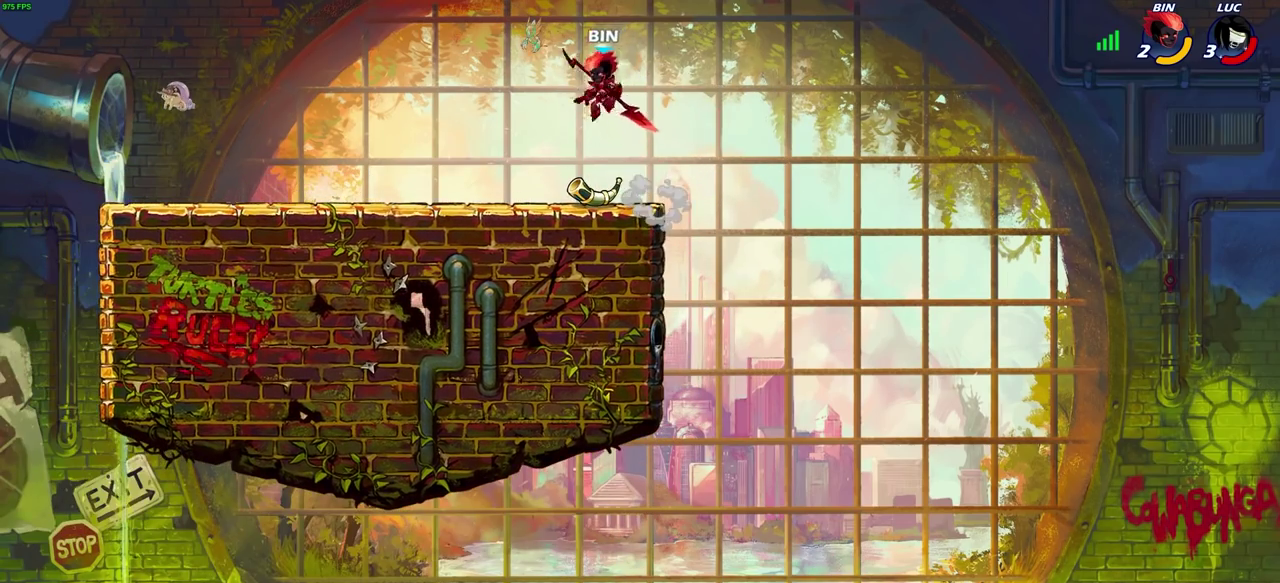
{"dt_ms": 500, "buttons": ["CROSS"], "left_stick": "up-left", "right_stick": "center", "events": [[200, "CROSS", "up"], [400, "CROSS", "down"], [467, "left_stick", "up-left"]]}
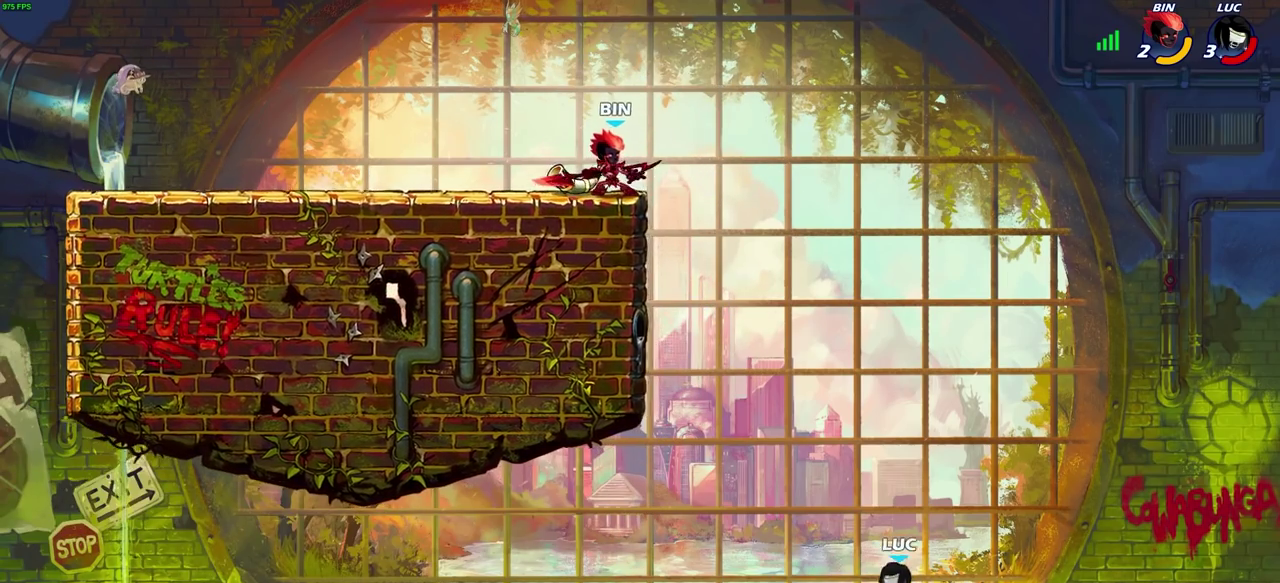
{"dt_ms": 500, "buttons": [], "left_stick": "up-right", "right_stick": "center", "events": [[117, "CROSS", "up"], [317, "CIRCLE", "down"], [400, "left_stick", "up-right"], [417, "CIRCLE", "up"]]}
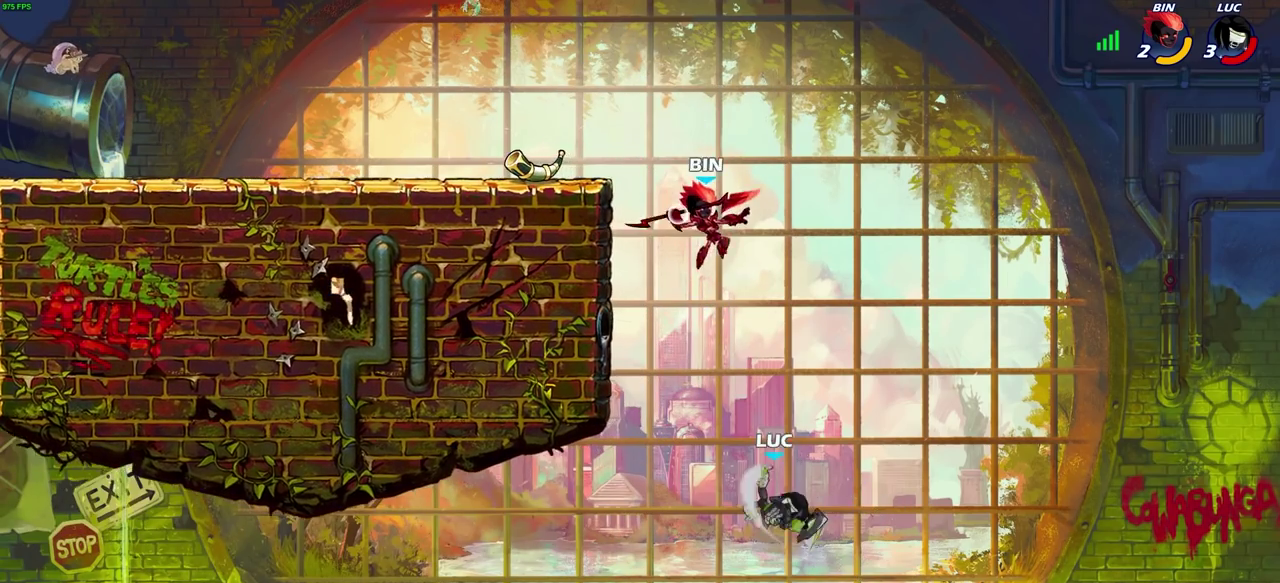
{"dt_ms": 500, "buttons": [], "left_stick": "center", "right_stick": "center", "events": [[33, "left_stick", "up-left"], [400, "left_stick", "center"]]}
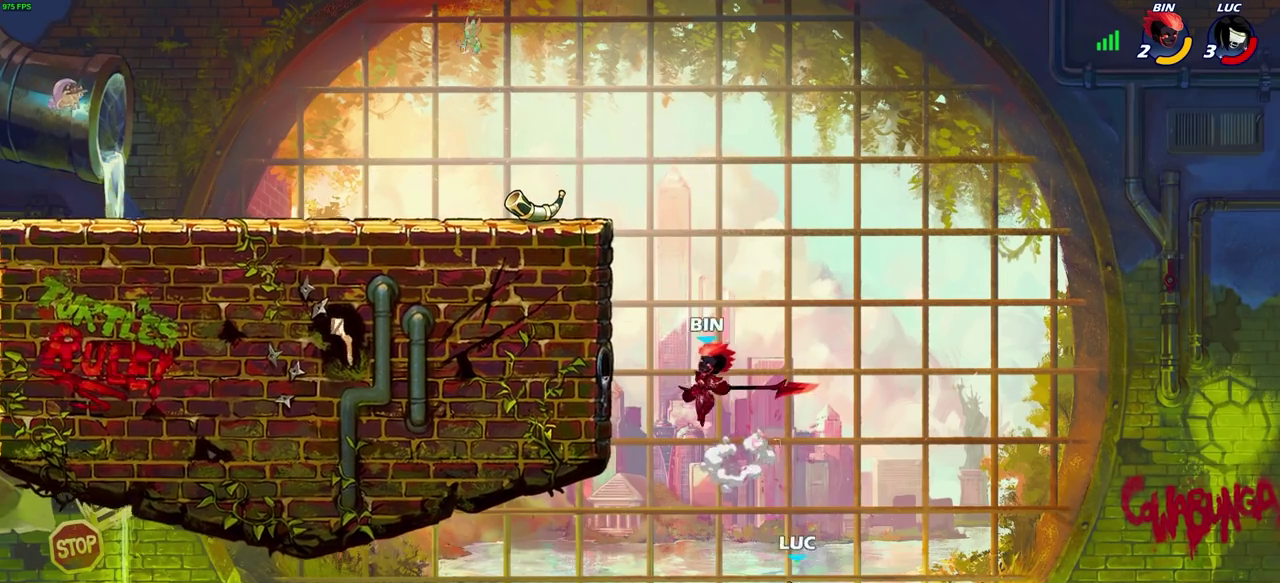
{"dt_ms": 700, "buttons": ["R2"], "left_stick": "up-left", "right_stick": "center", "events": [[50, "CROSS", "down"], [67, "left_stick", "right"], [233, "left_stick", "up-left"], [383, "CROSS", "up"], [650, "R2", "down"]]}
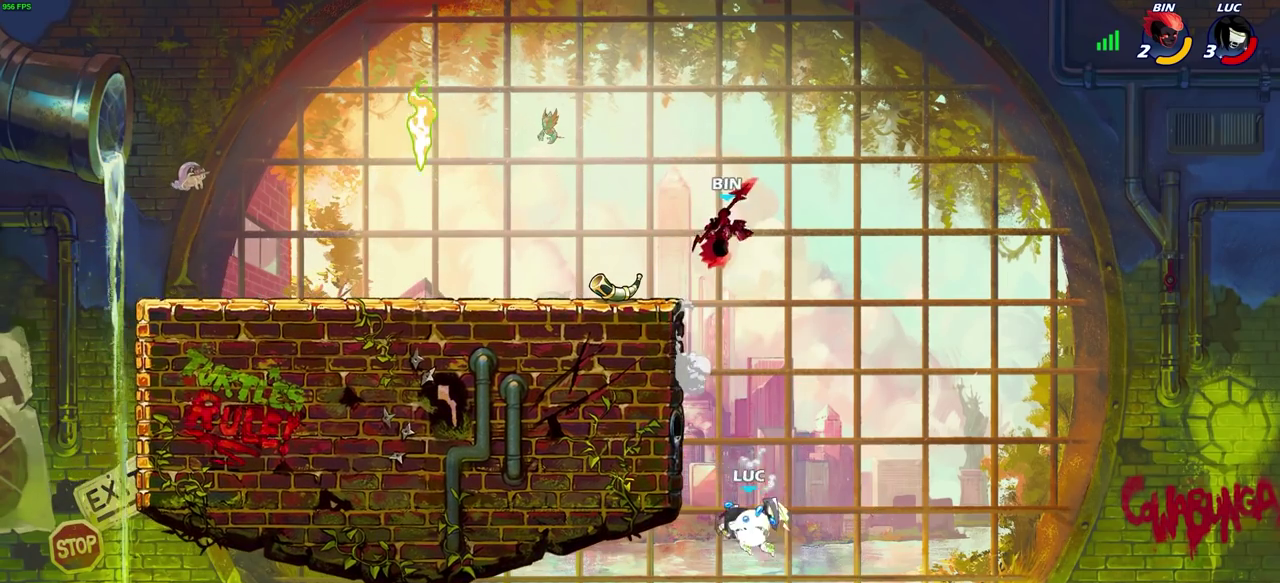
{"dt_ms": 300, "buttons": [], "left_stick": "right", "right_stick": "center", "events": [[200, "R2", "up"], [233, "left_stick", "right"]]}
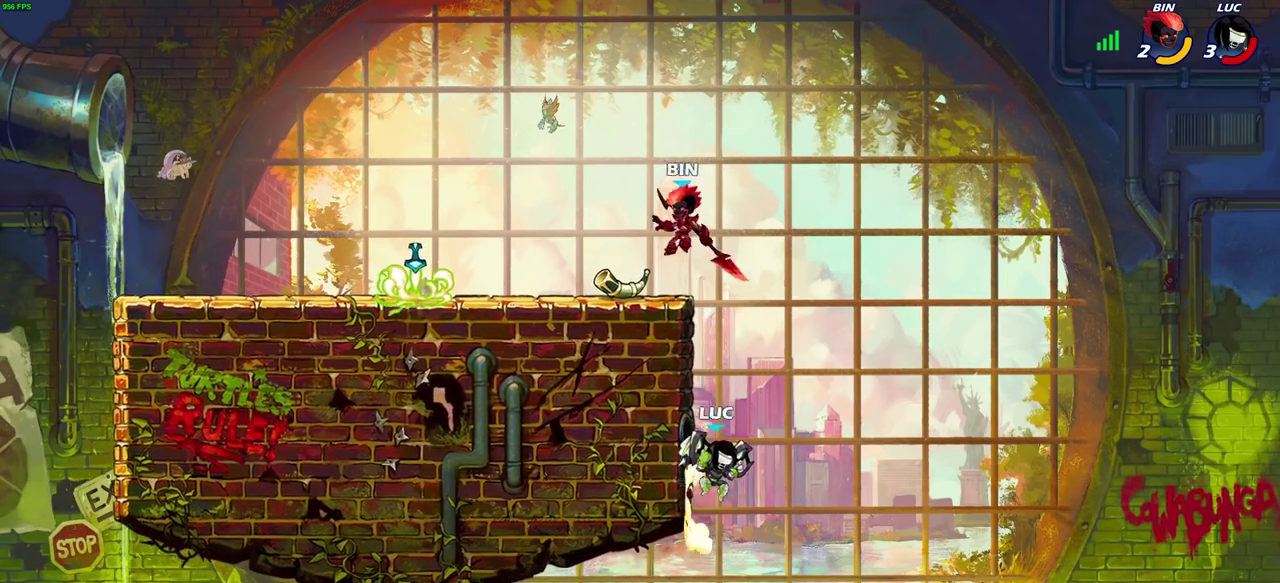
{"dt_ms": 600, "buttons": [], "left_stick": "left", "right_stick": "center", "events": [[150, "CROSS", "down"], [200, "left_stick", "up-left"], [283, "CROSS", "up"], [367, "CROSS", "down"], [500, "CIRCLE", "down"], [533, "CROSS", "up"], [567, "left_stick", "left"], [600, "CIRCLE", "up"]]}
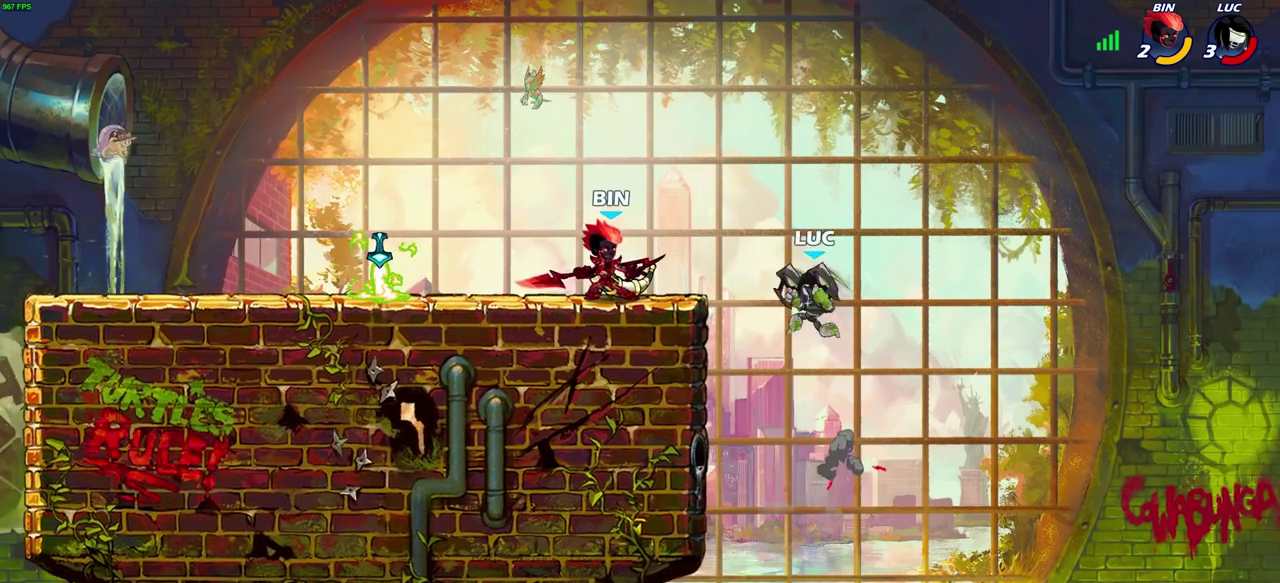
{"dt_ms": 400, "buttons": [], "left_stick": "left", "right_stick": "center", "events": []}
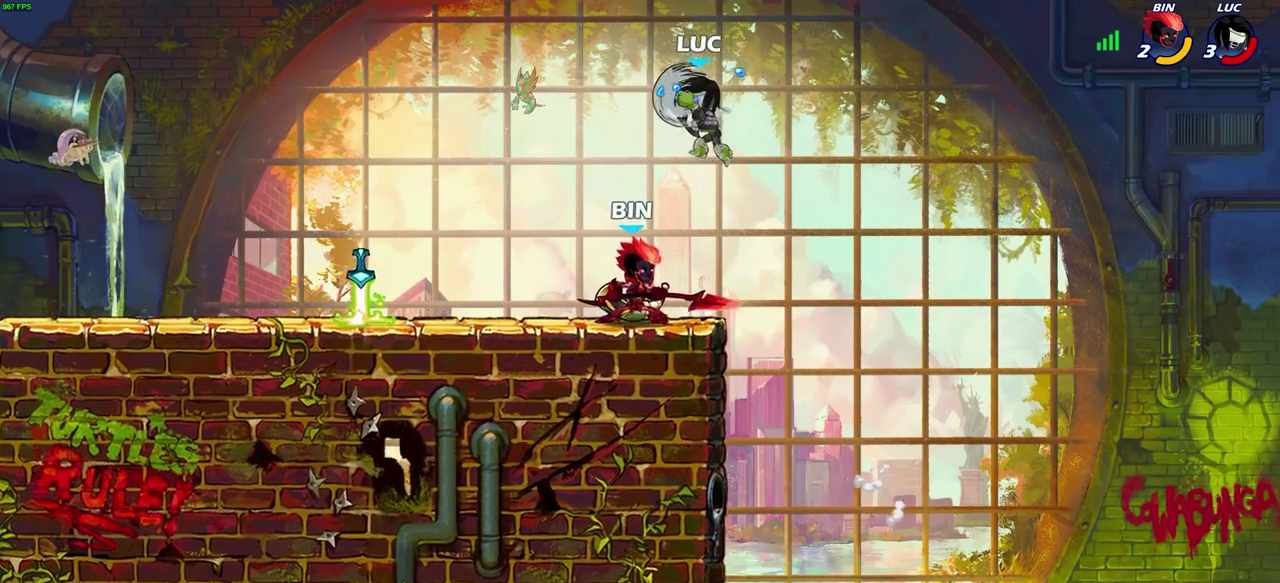
{"dt_ms": 400, "buttons": [], "left_stick": "right", "right_stick": "center", "events": [[167, "left_stick", "right"]]}
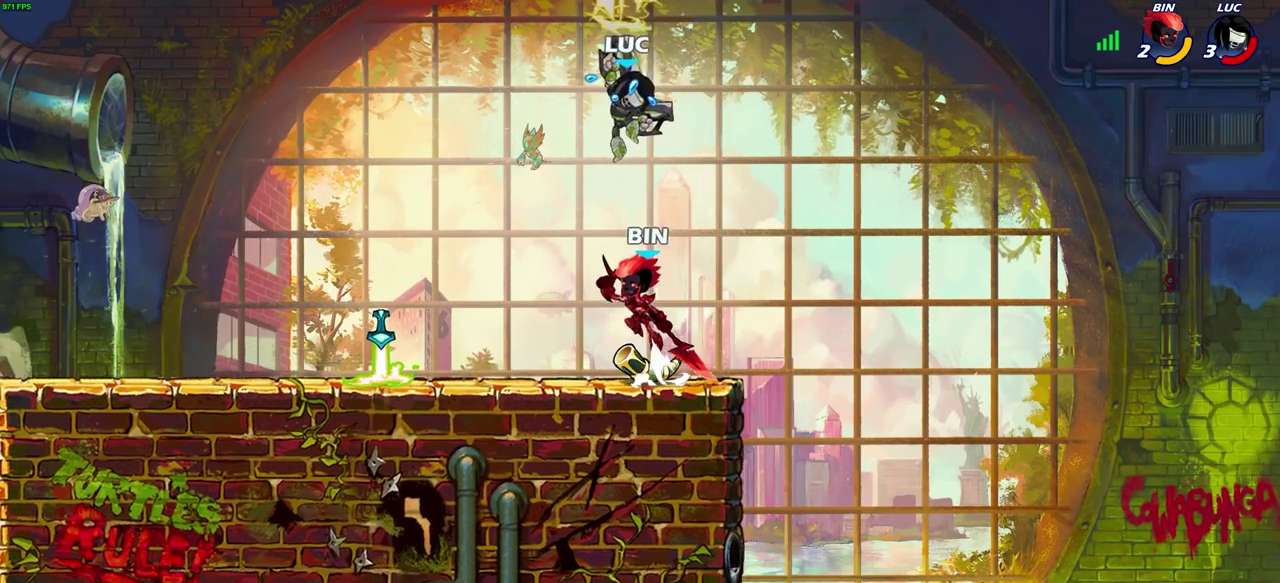
{"dt_ms": 600, "buttons": [], "left_stick": "center", "right_stick": "center", "events": [[350, "left_stick", "down-left"], [600, "left_stick", "center"]]}
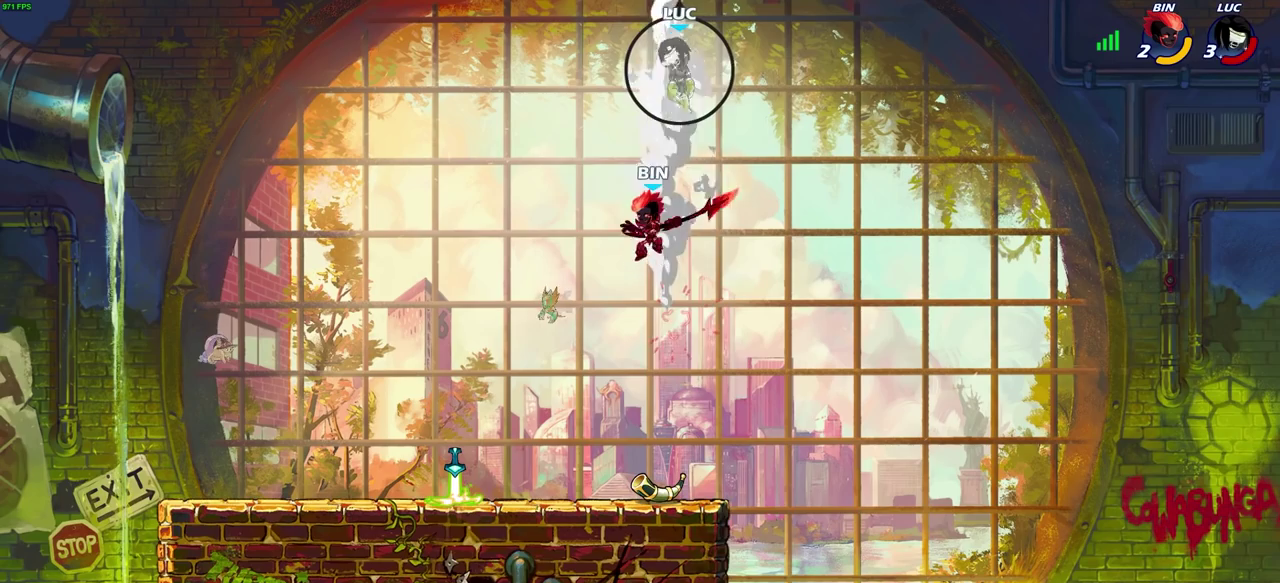
{"dt_ms": 300, "buttons": [], "left_stick": "left", "right_stick": "center", "events": [[117, "left_stick", "left"]]}
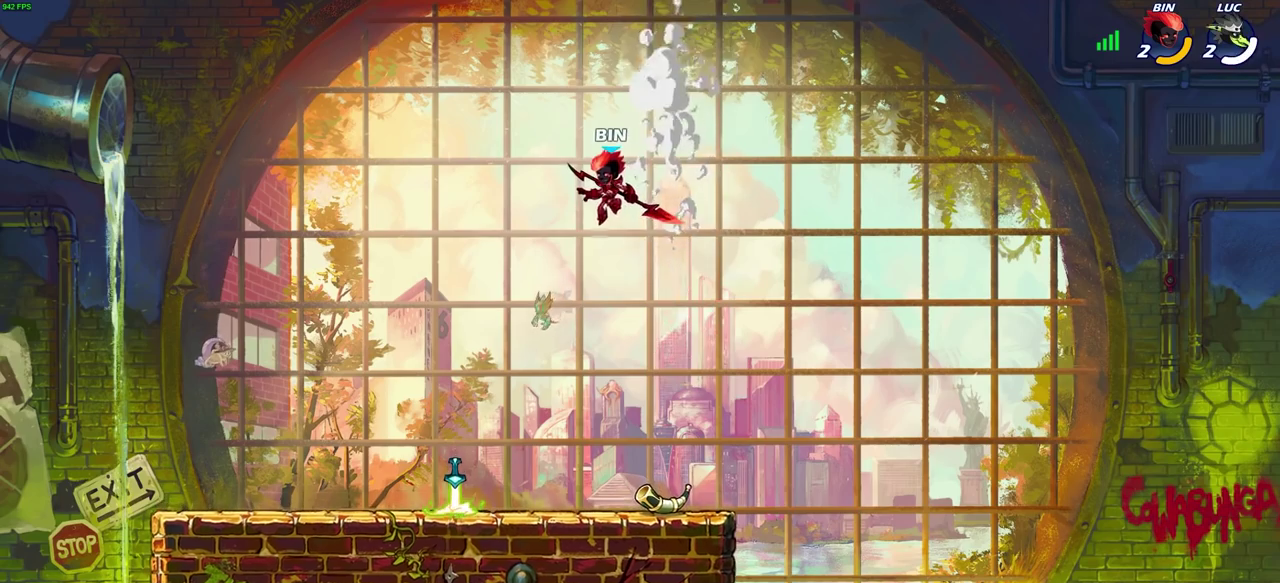
{"dt_ms": 800, "buttons": [], "left_stick": "center", "right_stick": "center", "events": [[300, "left_stick", "center"]]}
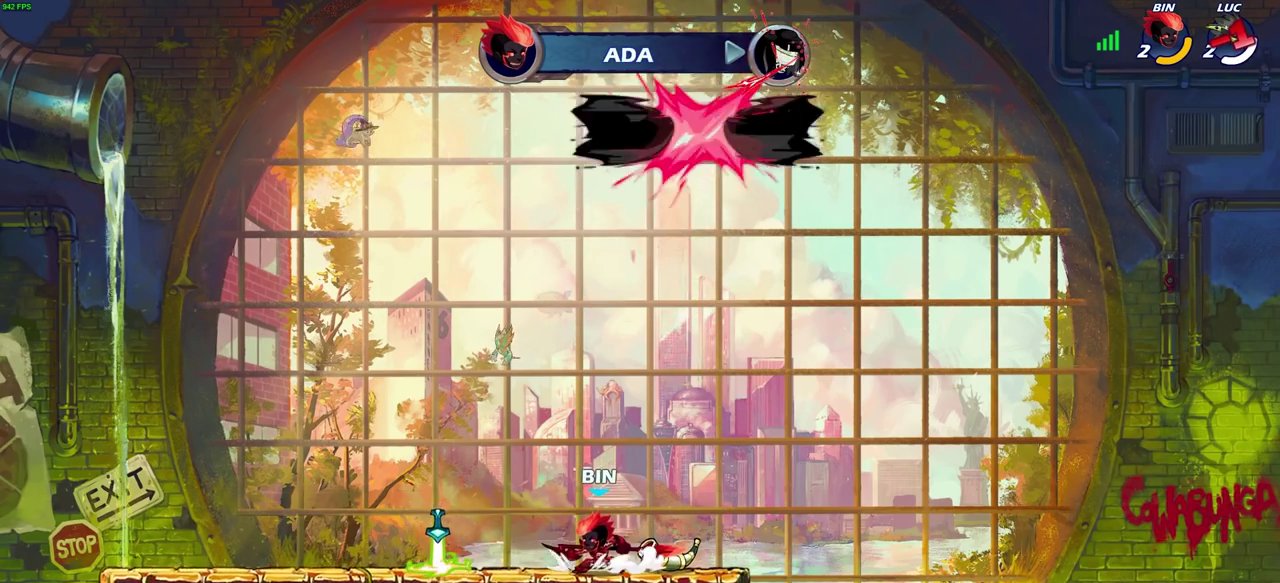
{"dt_ms": 400, "buttons": [], "left_stick": "center", "right_stick": "center", "events": []}
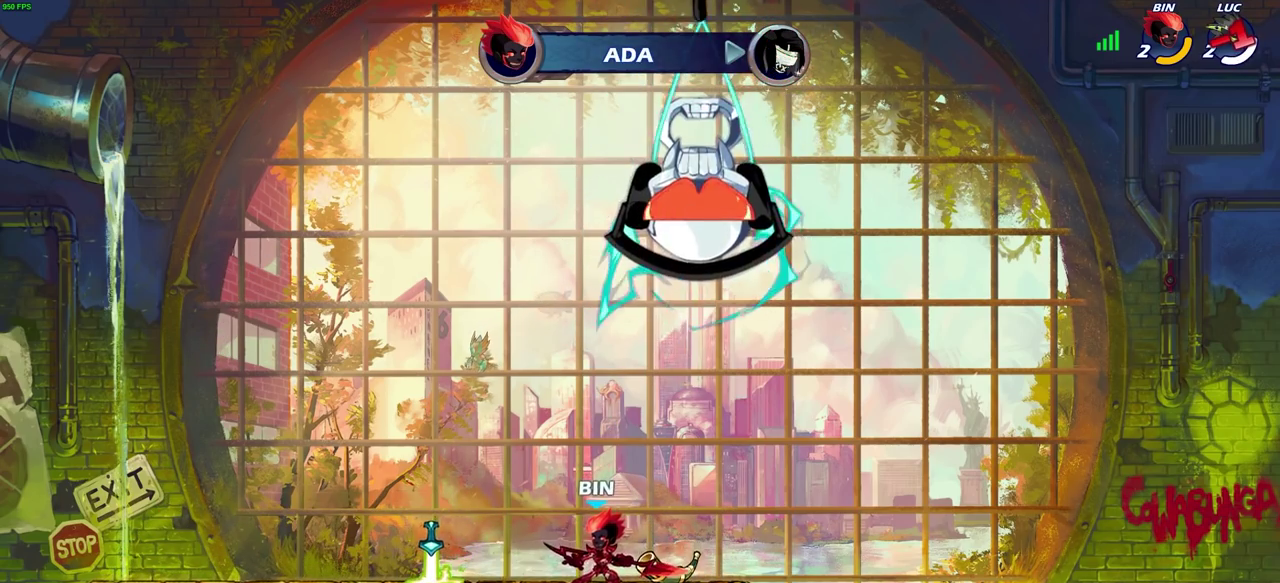
{"dt_ms": 300, "buttons": [], "left_stick": "center", "right_stick": "center", "events": []}
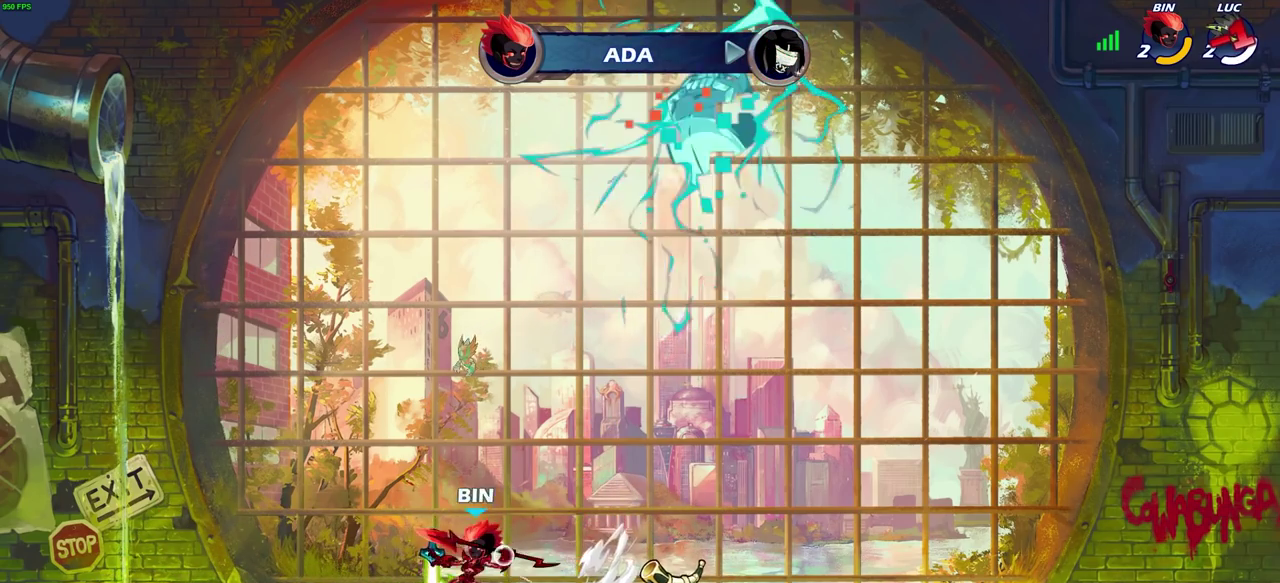
{"dt_ms": 700, "buttons": [], "left_stick": "center", "right_stick": "center", "events": []}
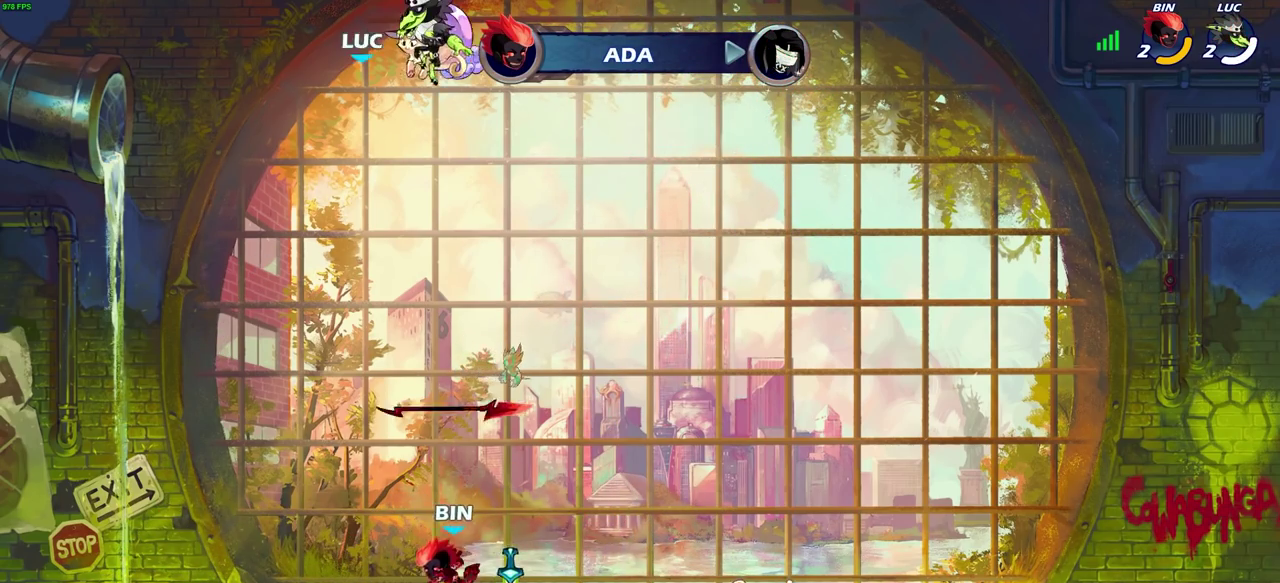
{"dt_ms": 700, "buttons": [], "left_stick": "center", "right_stick": "center", "events": []}
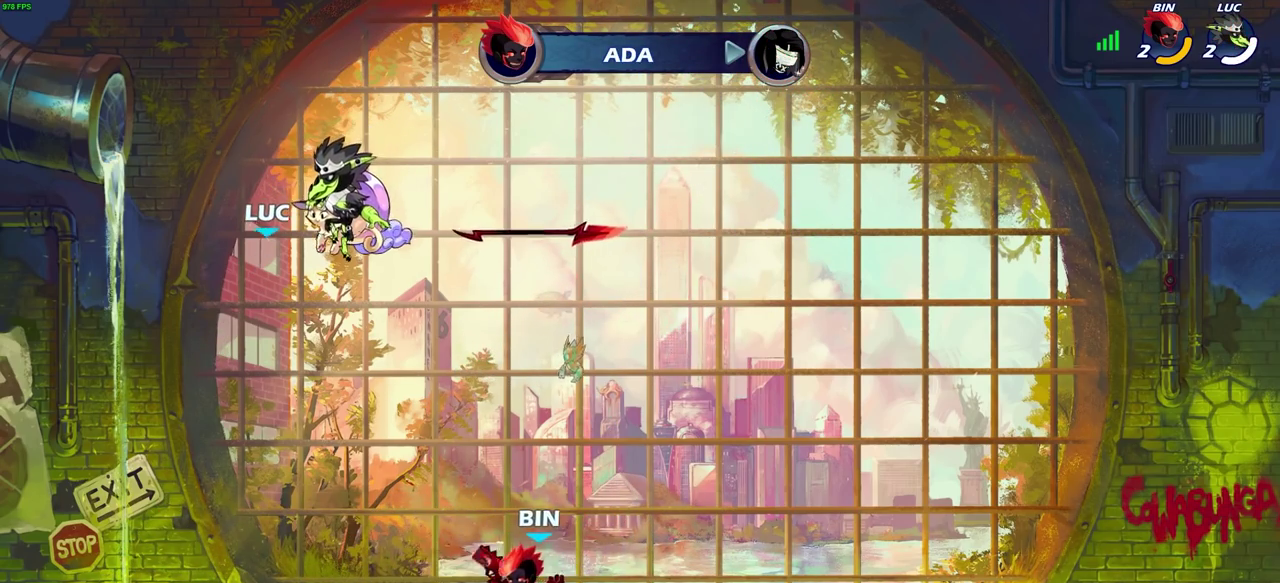
{"dt_ms": 300, "buttons": [], "left_stick": "center", "right_stick": "center", "events": []}
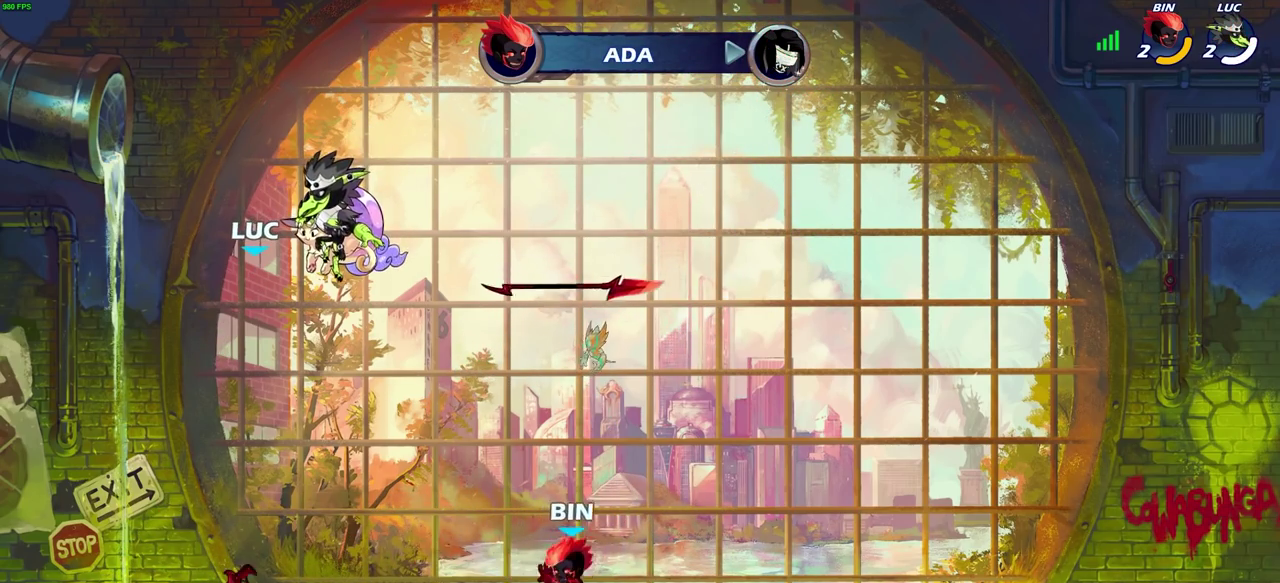
{"dt_ms": 500, "buttons": [], "left_stick": "center", "right_stick": "center", "events": []}
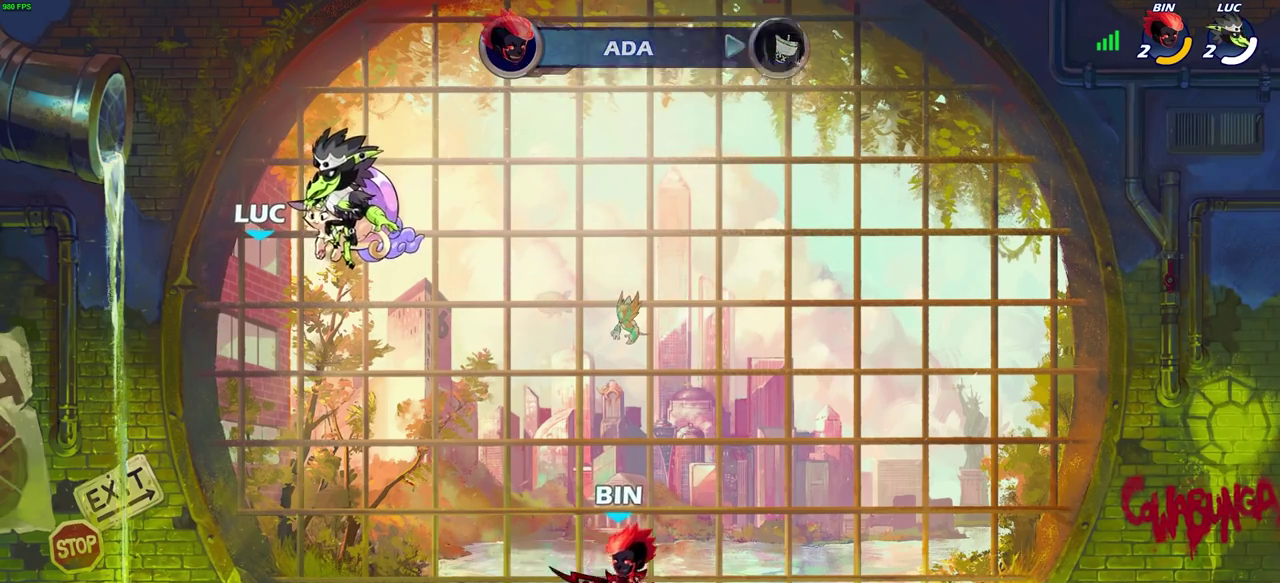
{"dt_ms": 700, "buttons": [], "left_stick": "center", "right_stick": "center", "events": []}